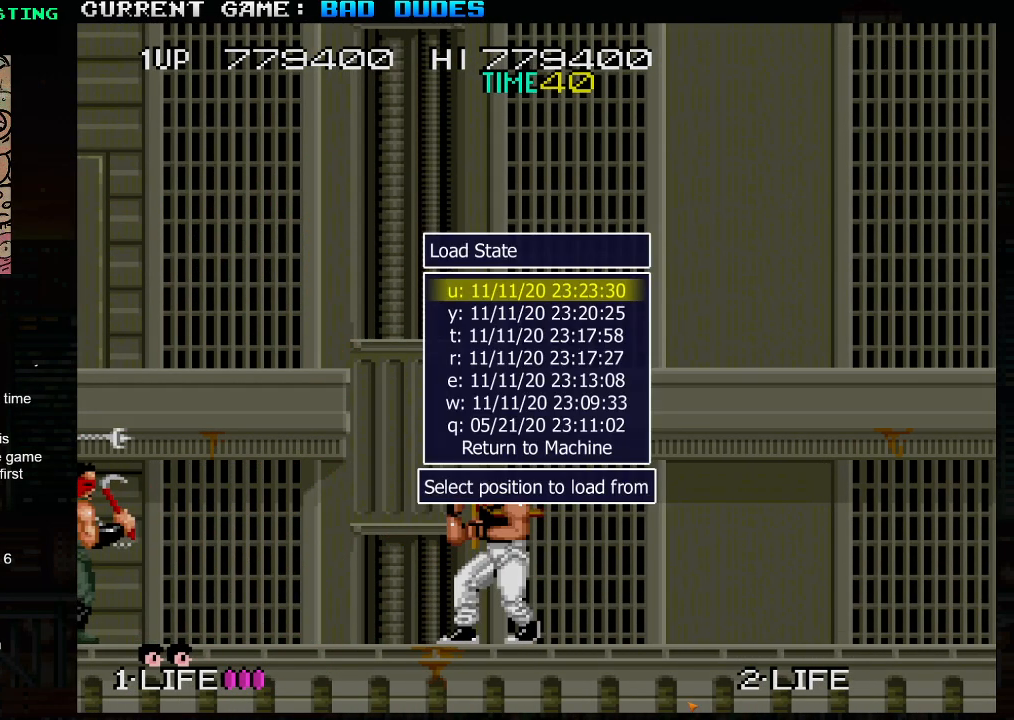
Gameplay with a controller (arcade stick); each line is a JSON object with the inputs held at the frame after it. "events" lists button and stick changes between this image and that frame as [ms after this image, input, new state], when the widget could be followed in between. Not read: L3 R3.
{"buttons": [], "left_stick": "center", "events": []}
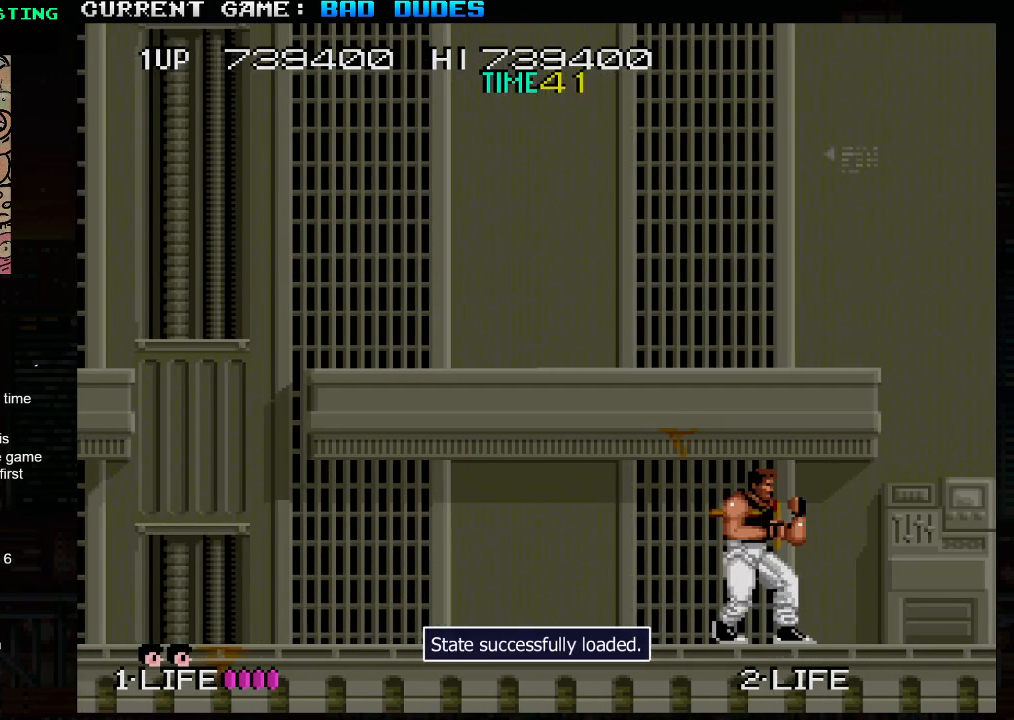
{"buttons": [], "left_stick": "left", "events": [[217, "left_stick", "left"]]}
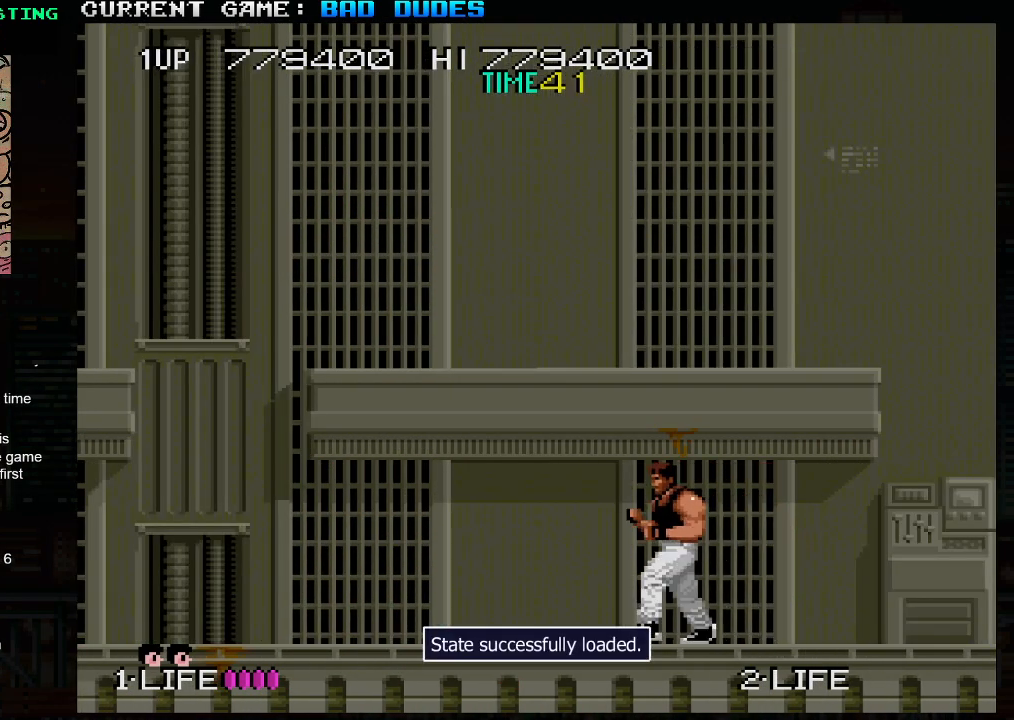
{"buttons": [], "left_stick": "left", "events": []}
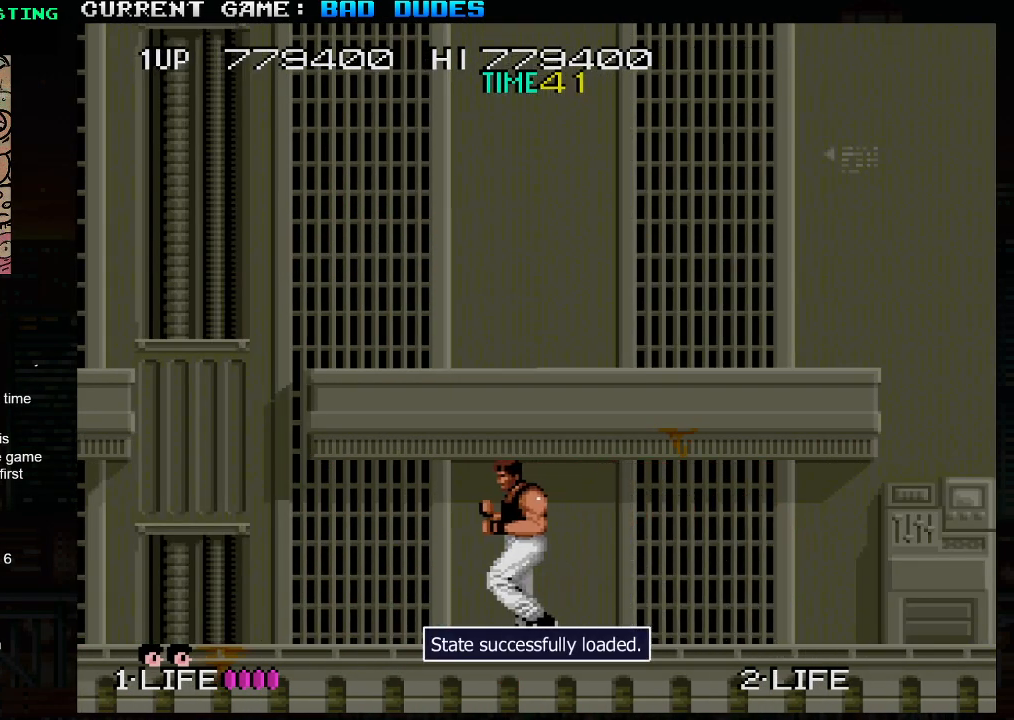
{"buttons": [], "left_stick": "left", "events": []}
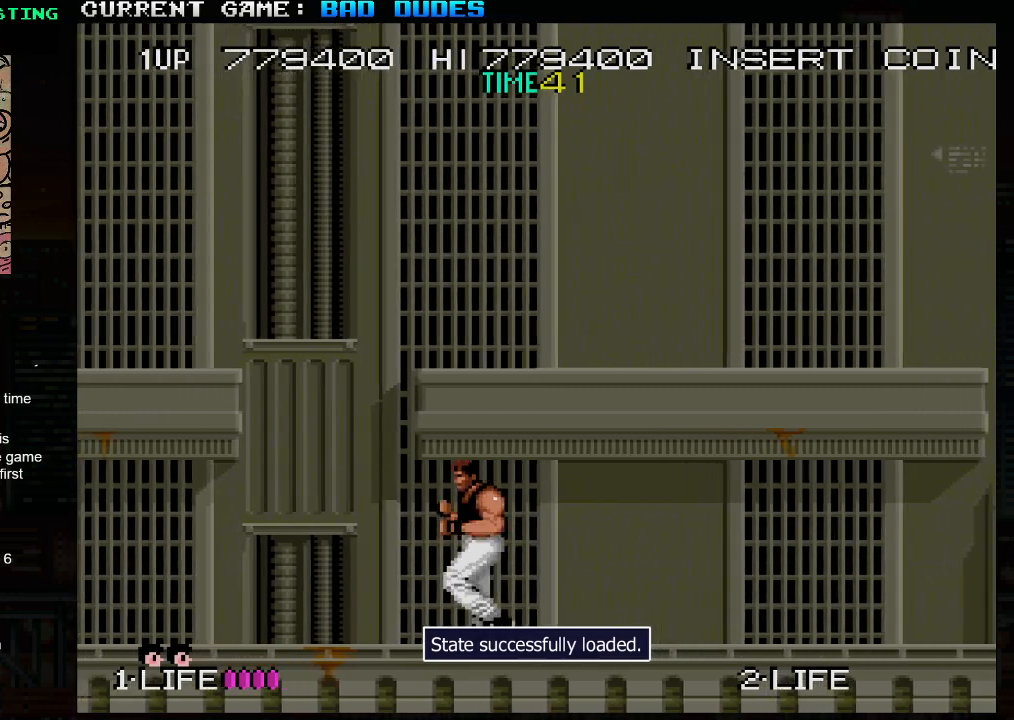
{"buttons": [], "left_stick": "left", "events": [[17, "left_stick", "center"], [367, "left_stick", "left"]]}
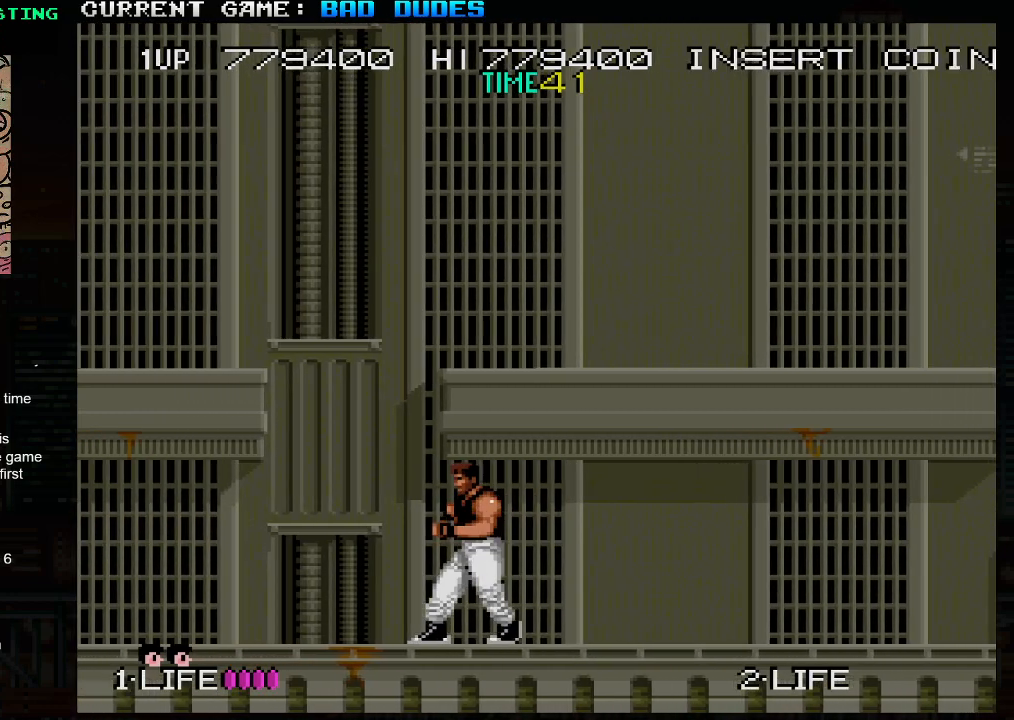
{"buttons": [], "left_stick": "right", "events": [[200, "left_stick", "center"], [250, "left_stick", "right"]]}
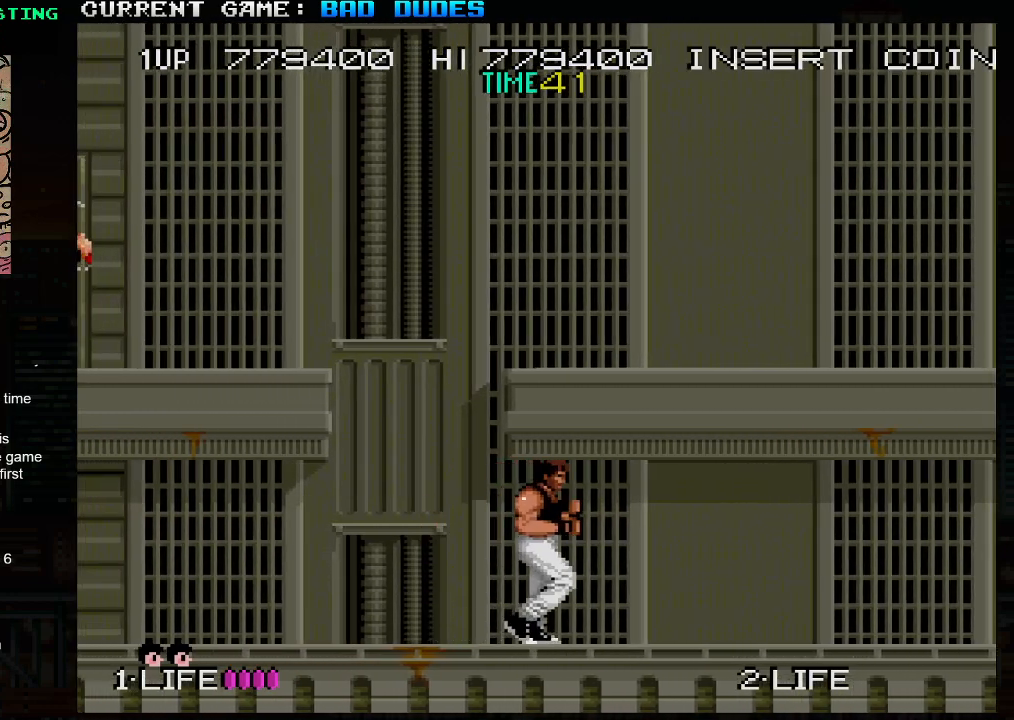
{"buttons": [], "left_stick": "center", "events": [[200, "left_stick", "left"], [400, "left_stick", "center"]]}
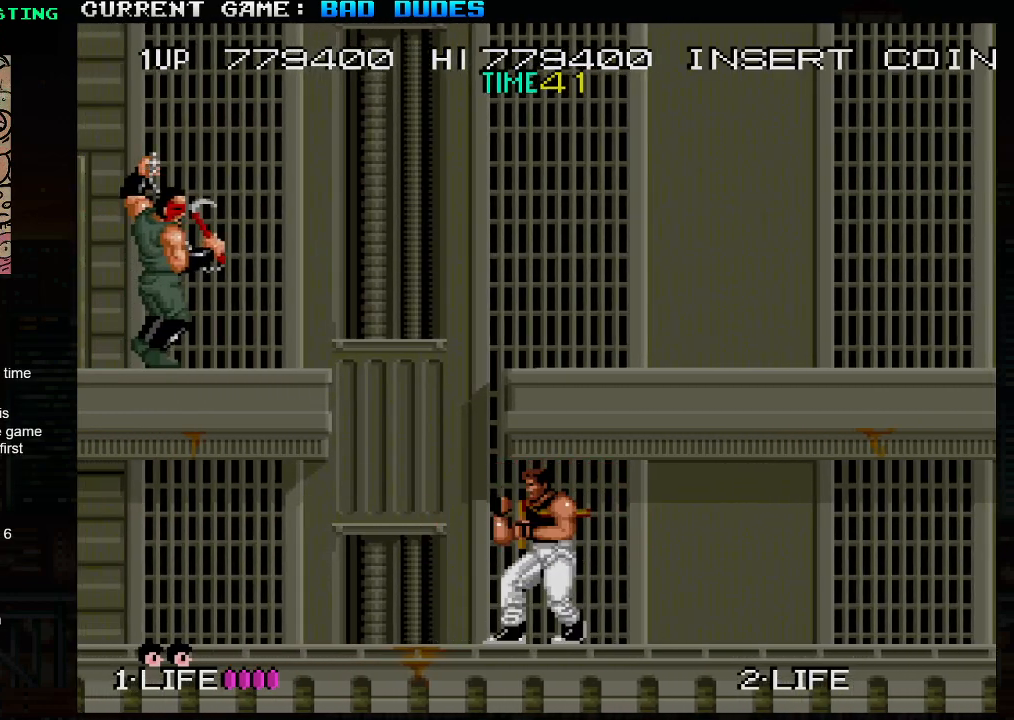
{"buttons": [], "left_stick": "down", "events": [[267, "left_stick", "left"], [383, "left_stick", "center"], [483, "left_stick", "down"]]}
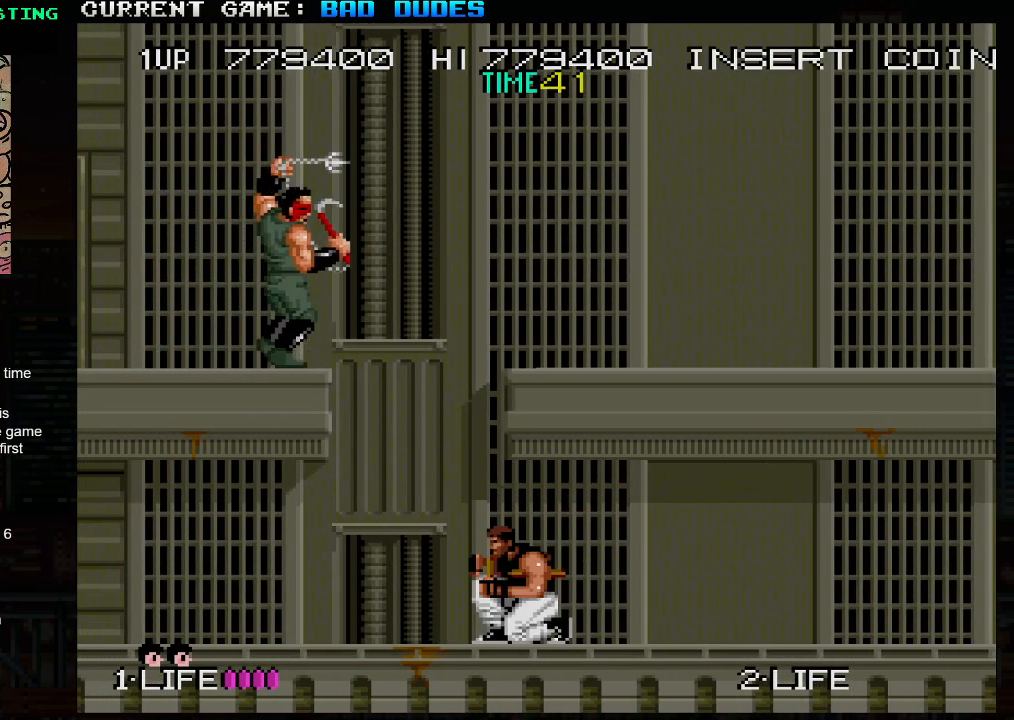
{"buttons": [], "left_stick": "down", "events": [[283, "SQUARE", "down"], [283, "TRIANGLE", "down"], [350, "TRIANGLE", "up"], [367, "SQUARE", "up"]]}
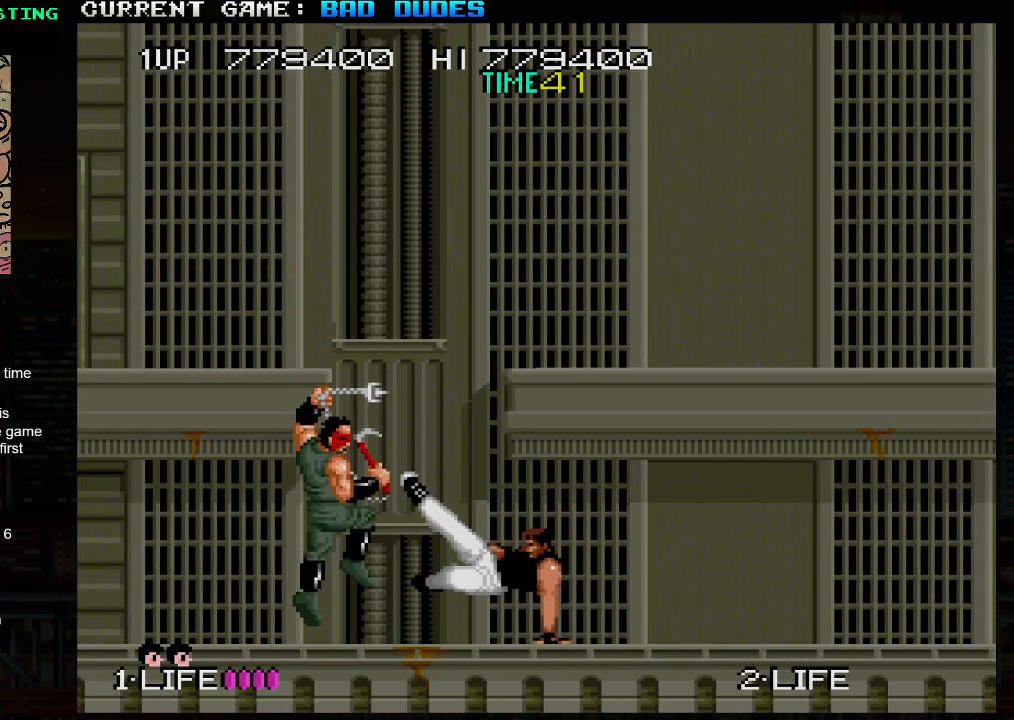
{"buttons": [], "left_stick": "down", "events": [[250, "SQUARE", "down"], [333, "SQUARE", "up"]]}
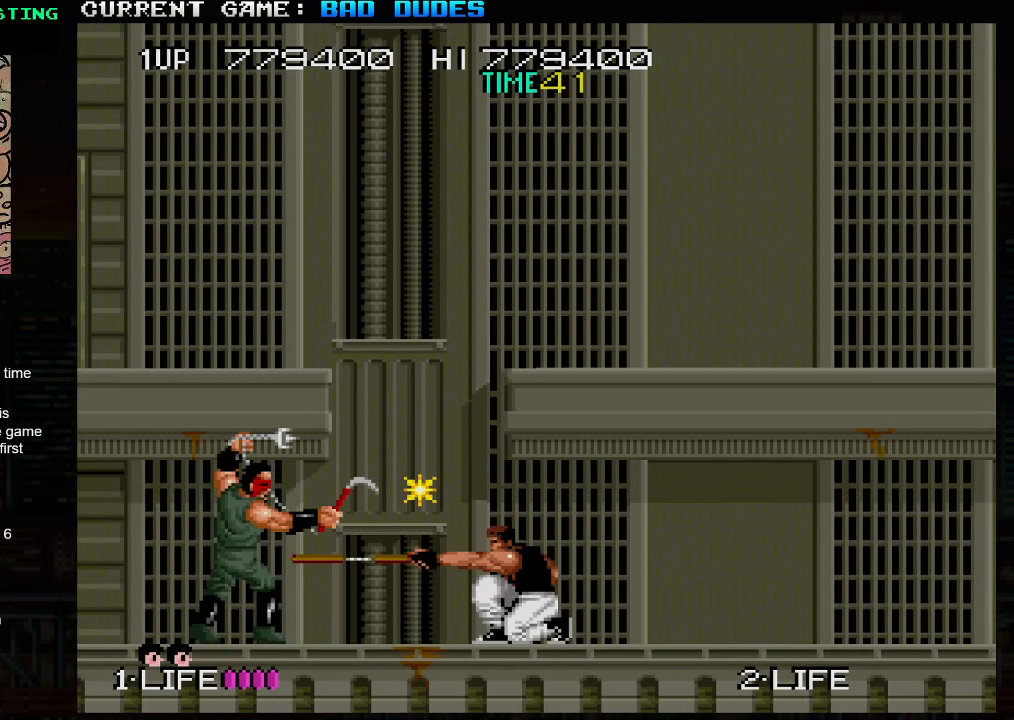
{"buttons": [], "left_stick": "down", "events": [[167, "SQUARE", "down"], [283, "SQUARE", "up"]]}
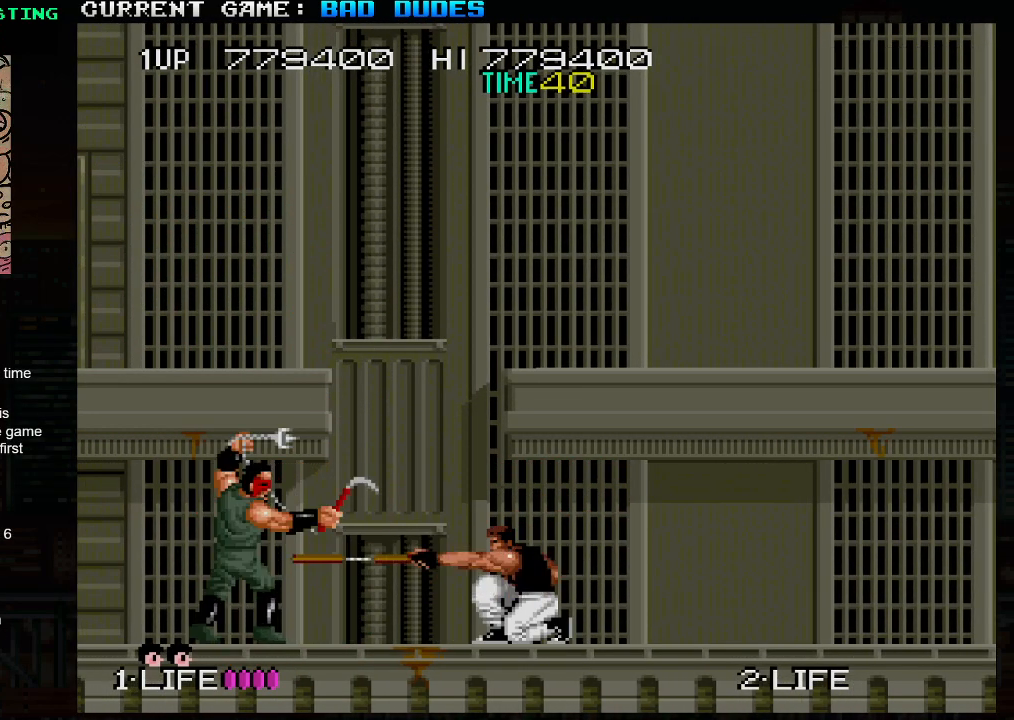
{"buttons": ["SQUARE"], "left_stick": "down", "events": [[17, "SQUARE", "down"], [83, "SQUARE", "up"], [133, "SQUARE", "down"], [183, "SQUARE", "up"], [217, "SQUARE", "down"], [267, "SQUARE", "up"], [317, "SQUARE", "down"], [367, "SQUARE", "up"], [400, "SQUARE", "down"], [450, "SQUARE", "up"], [500, "SQUARE", "down"]]}
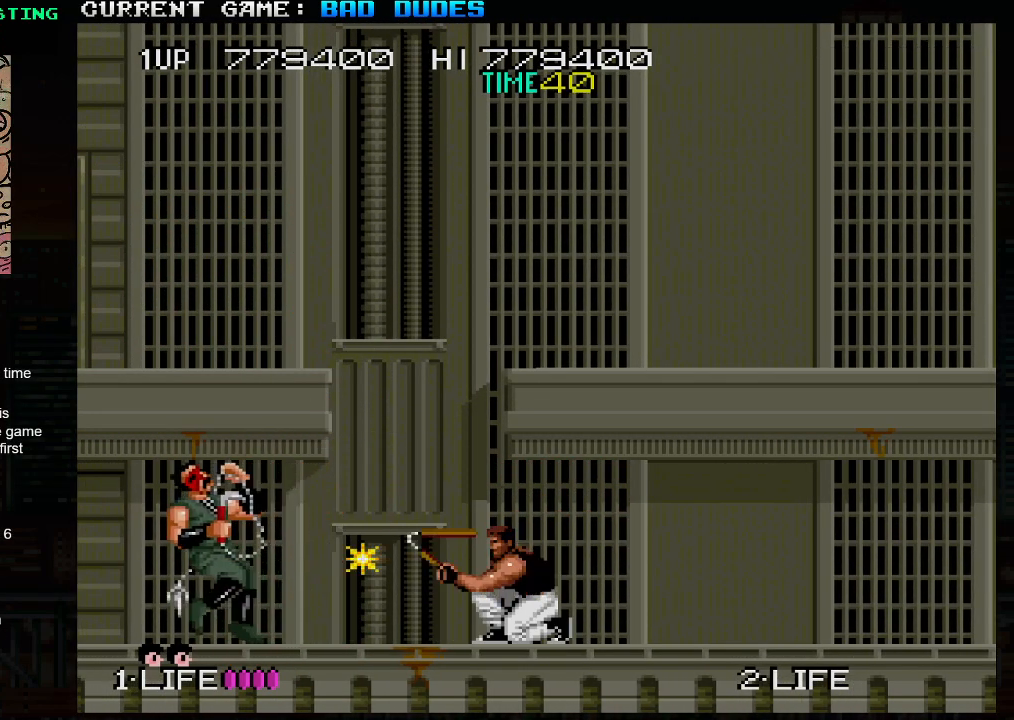
{"buttons": ["SQUARE"], "left_stick": "down", "events": [[50, "SQUARE", "up"], [83, "SQUARE", "down"], [150, "SQUARE", "up"], [200, "SQUARE", "down"], [250, "SQUARE", "up"], [300, "SQUARE", "down"], [350, "SQUARE", "up"], [417, "SQUARE", "down"], [450, "SQUARE", "up"], [500, "SQUARE", "down"]]}
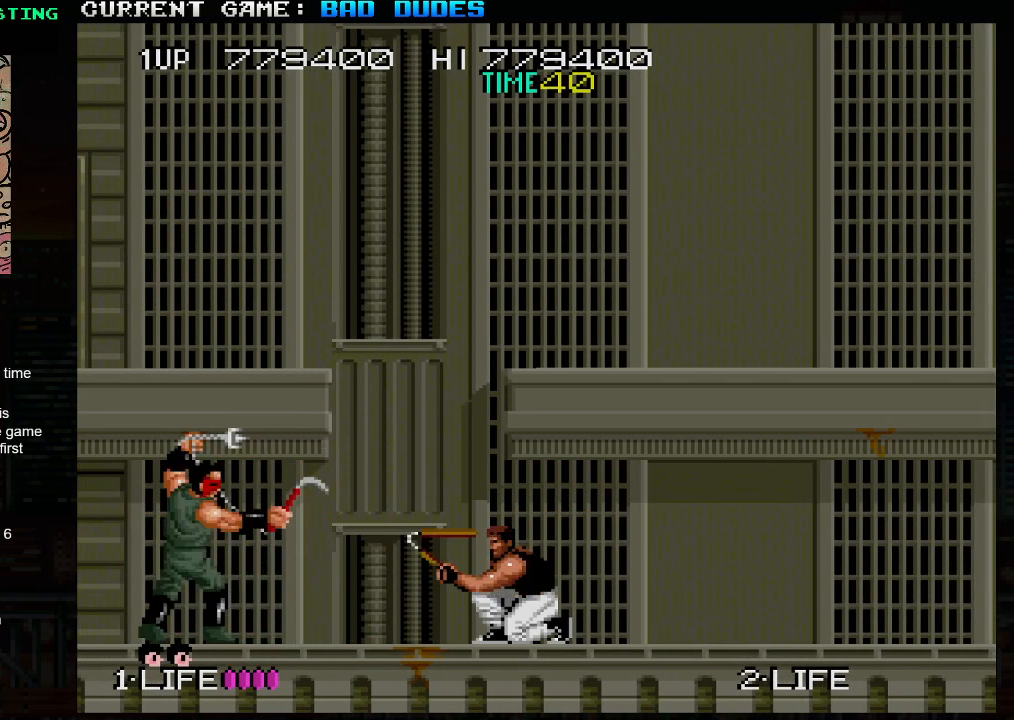
{"buttons": ["SQUARE"], "left_stick": "down", "events": [[67, "SQUARE", "up"], [117, "SQUARE", "down"], [167, "SQUARE", "up"], [217, "SQUARE", "down"], [250, "SQUARE", "up"], [317, "SQUARE", "down"], [367, "SQUARE", "up"], [400, "SQUARE", "down"], [450, "SQUARE", "up"], [500, "SQUARE", "down"]]}
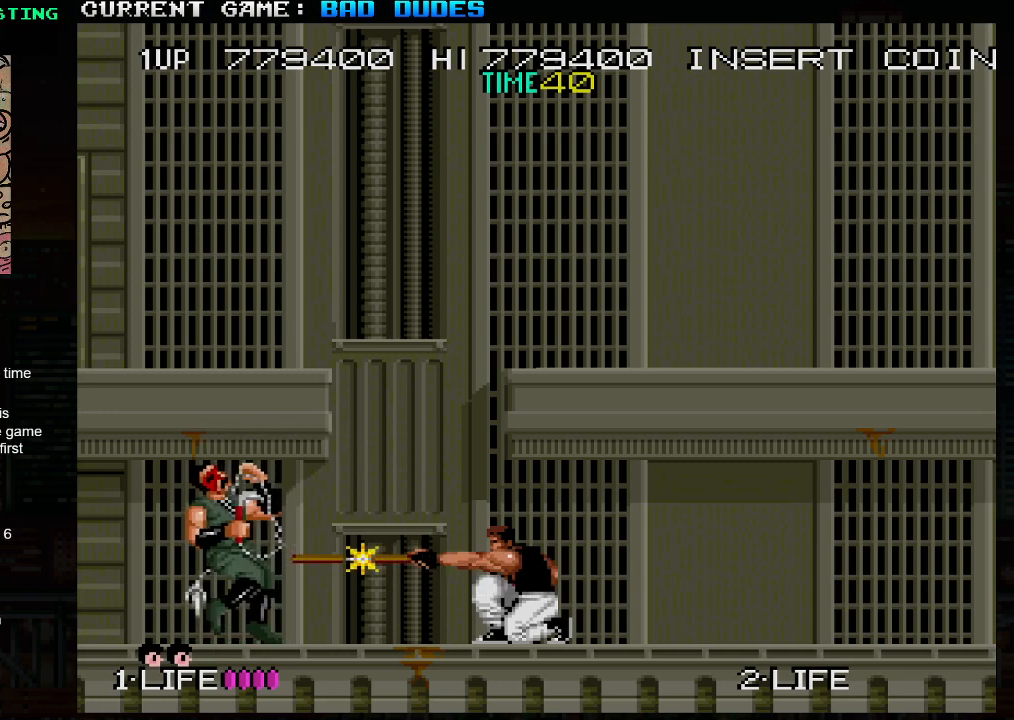
{"buttons": ["SQUARE"], "left_stick": "down", "events": [[50, "SQUARE", "up"], [83, "SQUARE", "down"], [150, "SQUARE", "up"], [183, "SQUARE", "down"], [250, "SQUARE", "up"], [283, "SQUARE", "down"], [333, "SQUARE", "up"], [383, "SQUARE", "down"], [433, "SQUARE", "up"], [483, "SQUARE", "down"]]}
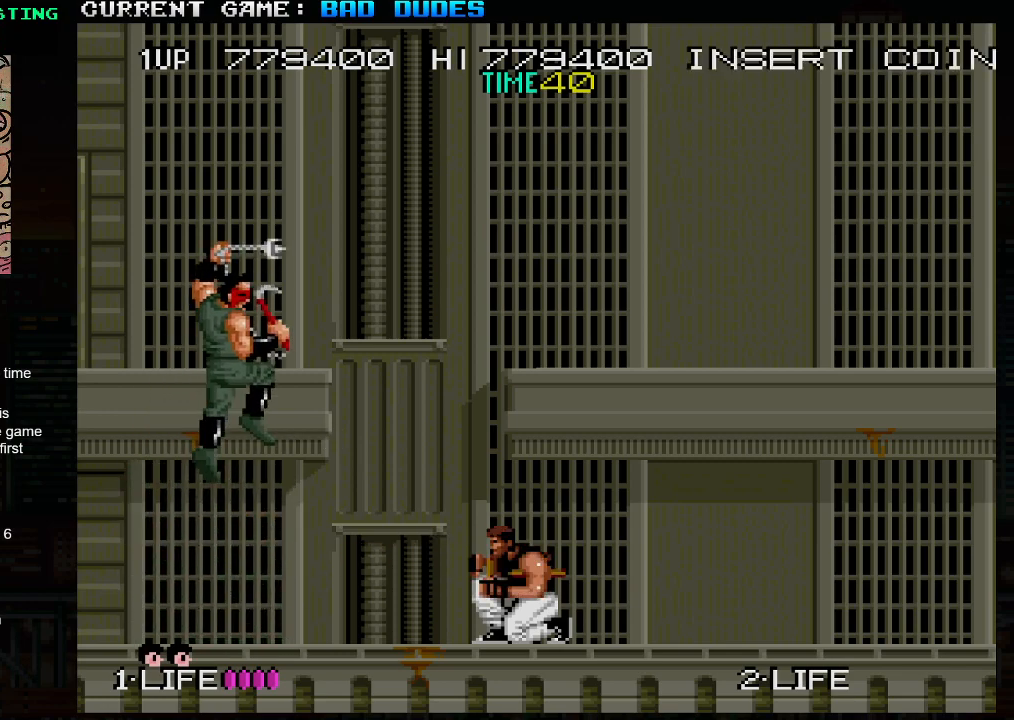
{"buttons": [], "left_stick": "right", "events": [[33, "SQUARE", "up"], [183, "left_stick", "center"], [233, "left_stick", "right"]]}
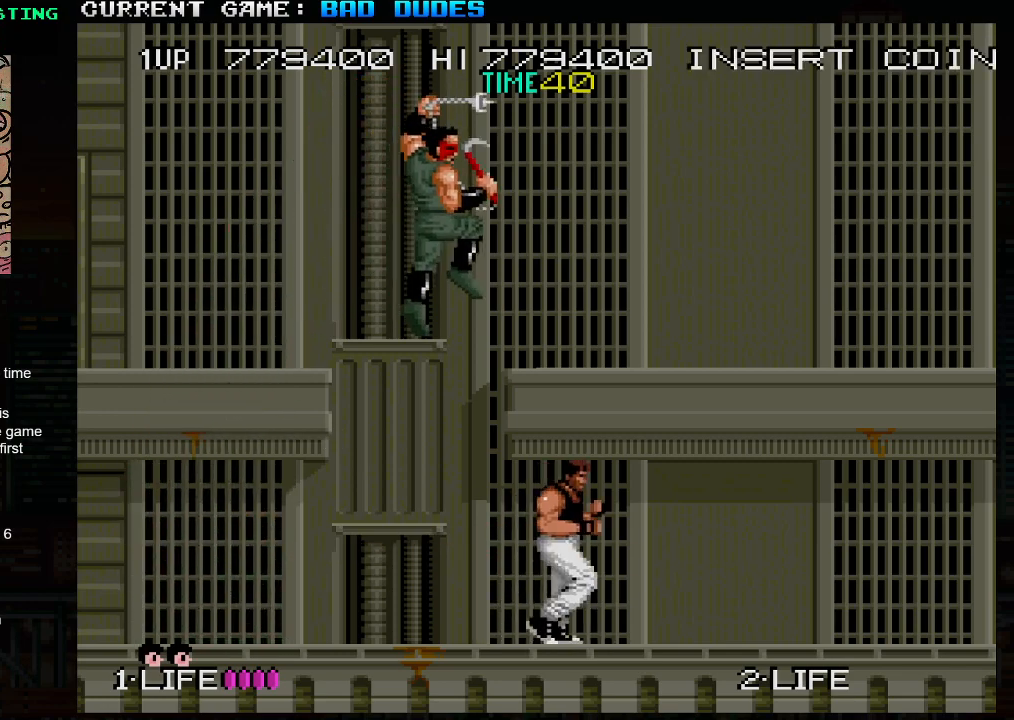
{"buttons": [], "left_stick": "left", "events": [[450, "left_stick", "left"]]}
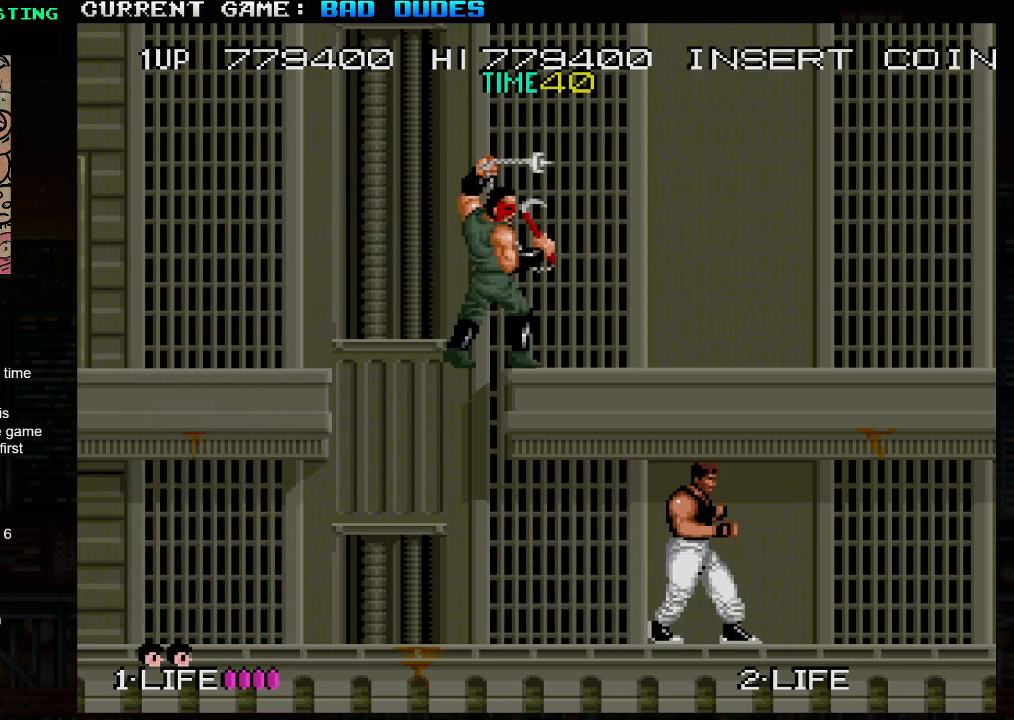
{"buttons": [], "left_stick": "right", "events": [[117, "left_stick", "center"], [217, "left_stick", "right"]]}
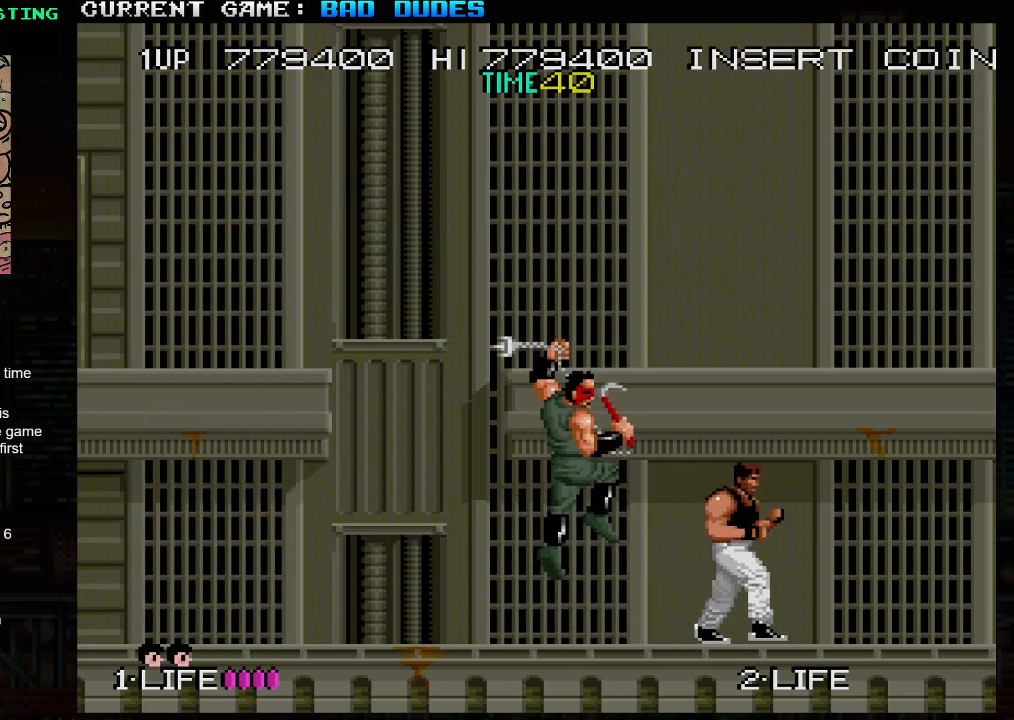
{"buttons": ["SQUARE"], "left_stick": "down-left", "events": [[133, "left_stick", "down-left"], [150, "SQUARE", "down"], [217, "SQUARE", "up"], [250, "SQUARE", "down"], [300, "SQUARE", "up"], [333, "SQUARE", "down"], [383, "SQUARE", "up"], [417, "SQUARE", "down"], [467, "SQUARE", "up"], [500, "SQUARE", "down"]]}
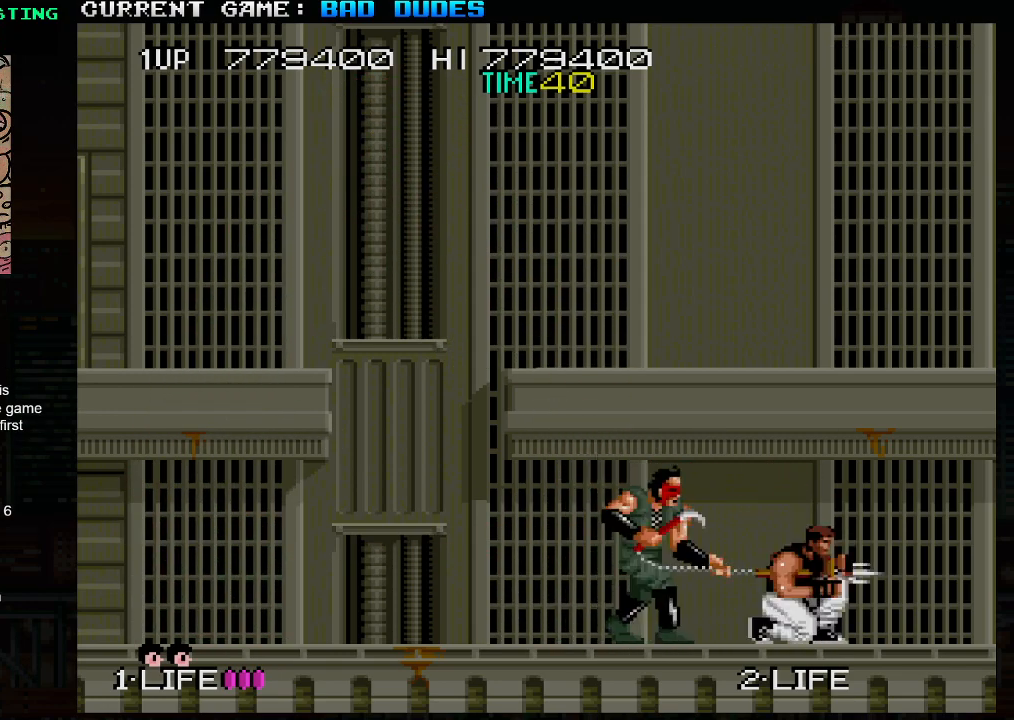
{"buttons": ["SQUARE"], "left_stick": "down-left", "events": [[67, "SQUARE", "up"], [100, "SQUARE", "down"], [150, "SQUARE", "up"], [183, "SQUARE", "down"], [233, "SQUARE", "up"], [467, "SQUARE", "down"]]}
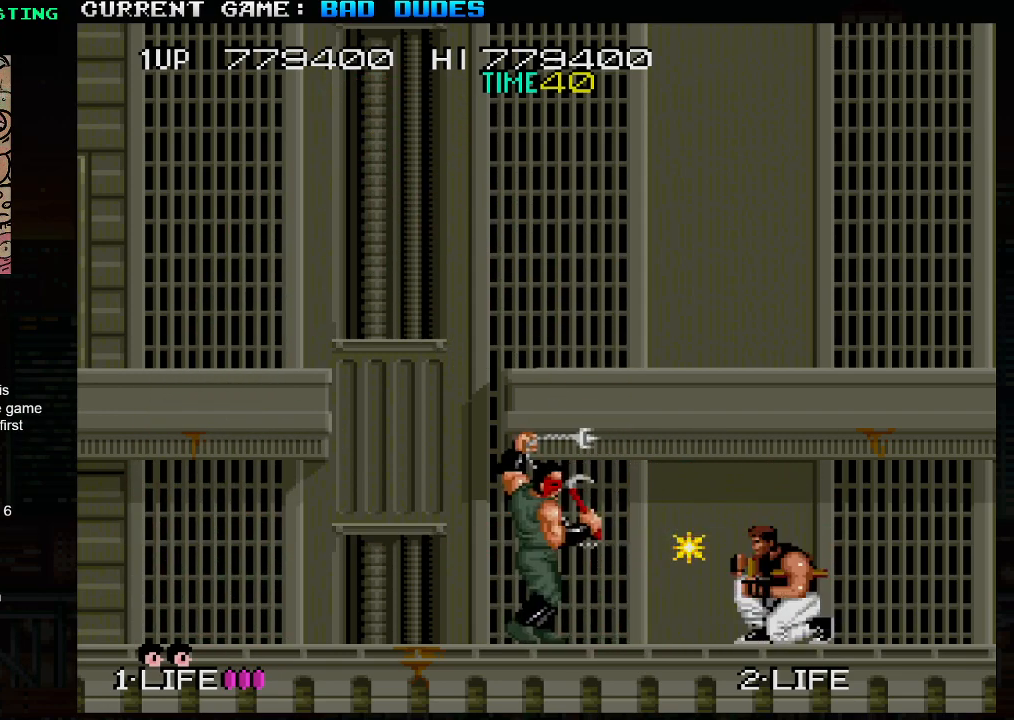
{"buttons": [], "left_stick": "left", "events": [[17, "SQUARE", "up"], [83, "SQUARE", "down"], [150, "SQUARE", "up"], [283, "SQUARE", "down"], [317, "SQUARE", "up"], [450, "left_stick", "left"]]}
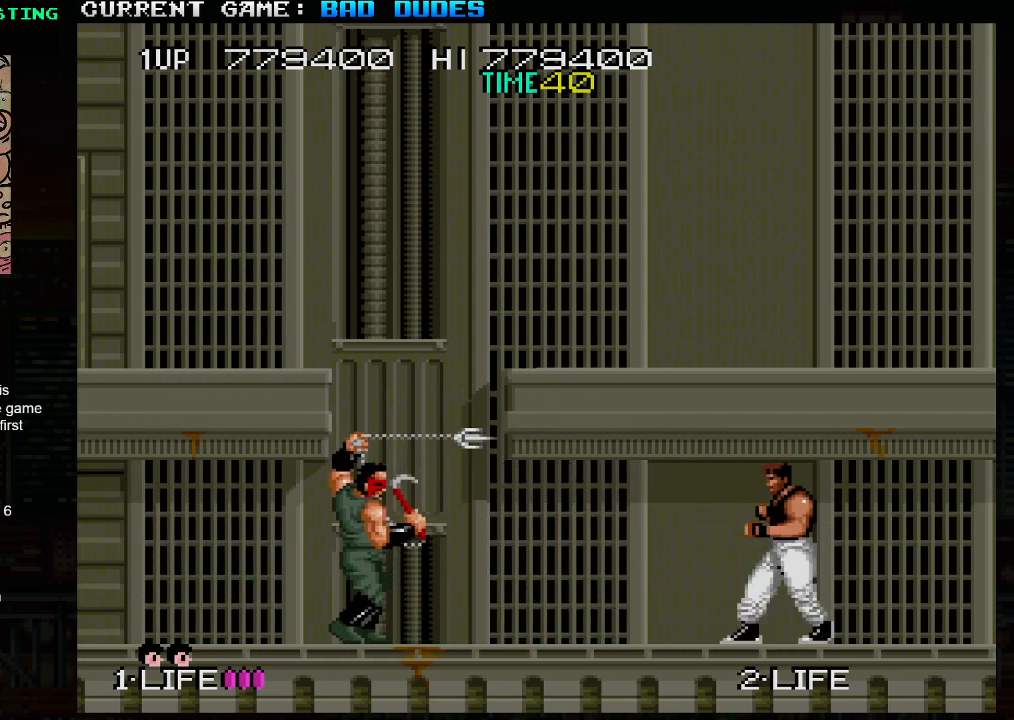
{"buttons": [], "left_stick": "down", "events": [[300, "SQUARE", "down"], [317, "left_stick", "down"], [367, "SQUARE", "up"]]}
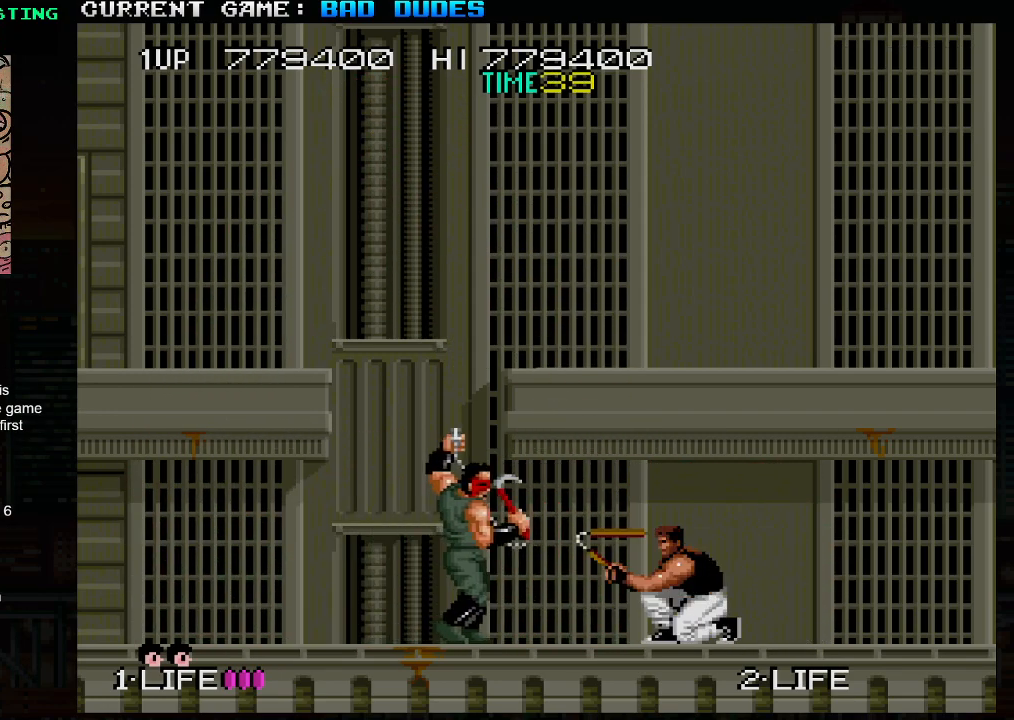
{"buttons": [], "left_stick": "down", "events": [[17, "SQUARE", "down"], [67, "SQUARE", "up"], [117, "SQUARE", "down"], [133, "SQUARE", "up"], [217, "SQUARE", "down"], [250, "SQUARE", "up"], [317, "SQUARE", "down"], [333, "SQUARE", "up"], [383, "SQUARE", "down"], [417, "SQUARE", "up"]]}
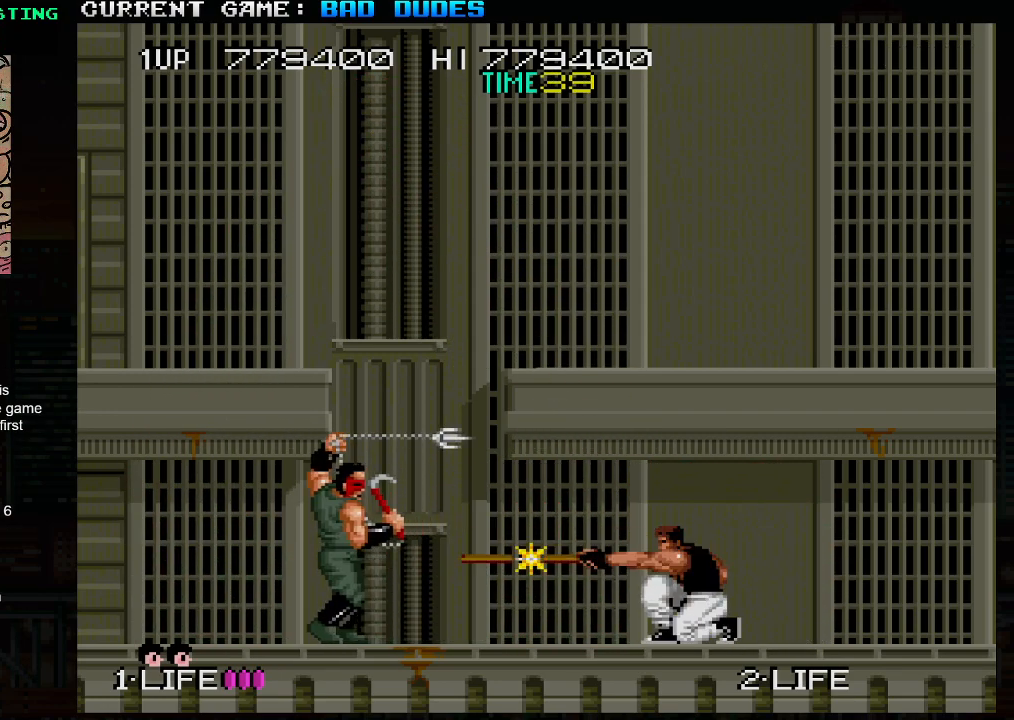
{"buttons": [], "left_stick": "left", "events": [[383, "left_stick", "left"]]}
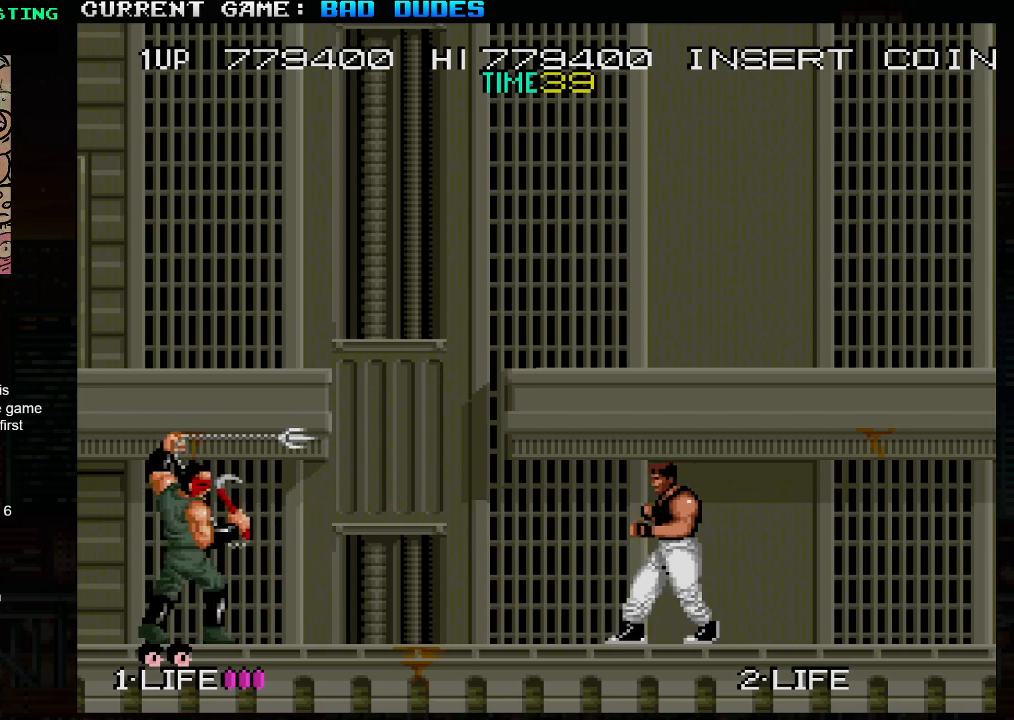
{"buttons": [], "left_stick": "down", "events": [[283, "left_stick", "down"], [333, "SQUARE", "down"], [400, "SQUARE", "up"]]}
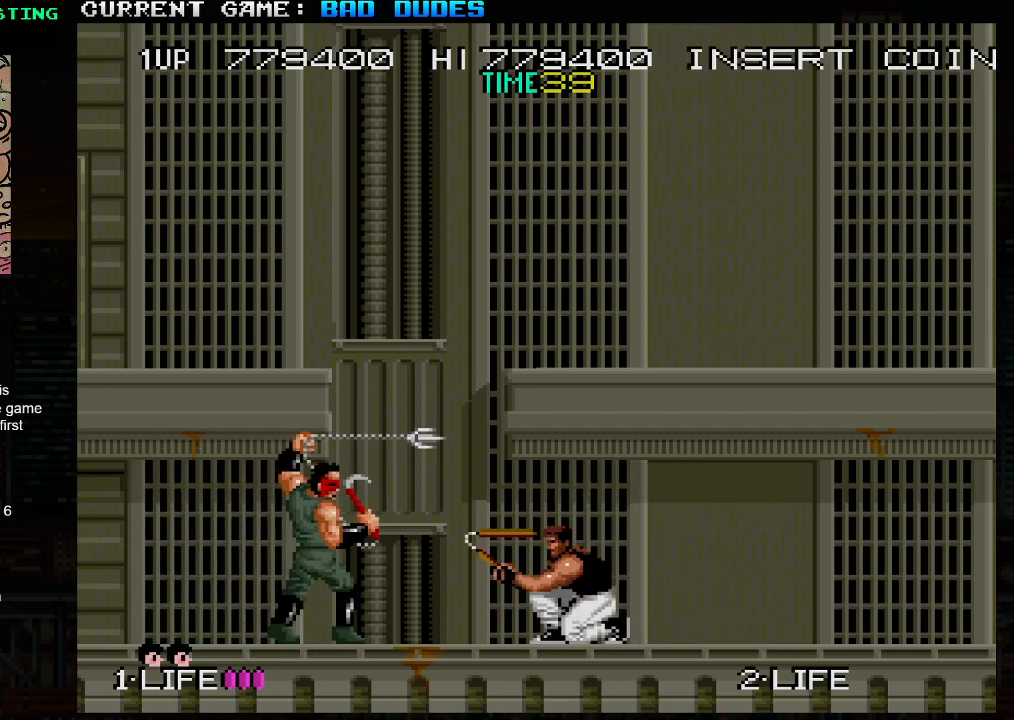
{"buttons": [], "left_stick": "down", "events": [[367, "SQUARE", "down"], [467, "SQUARE", "up"]]}
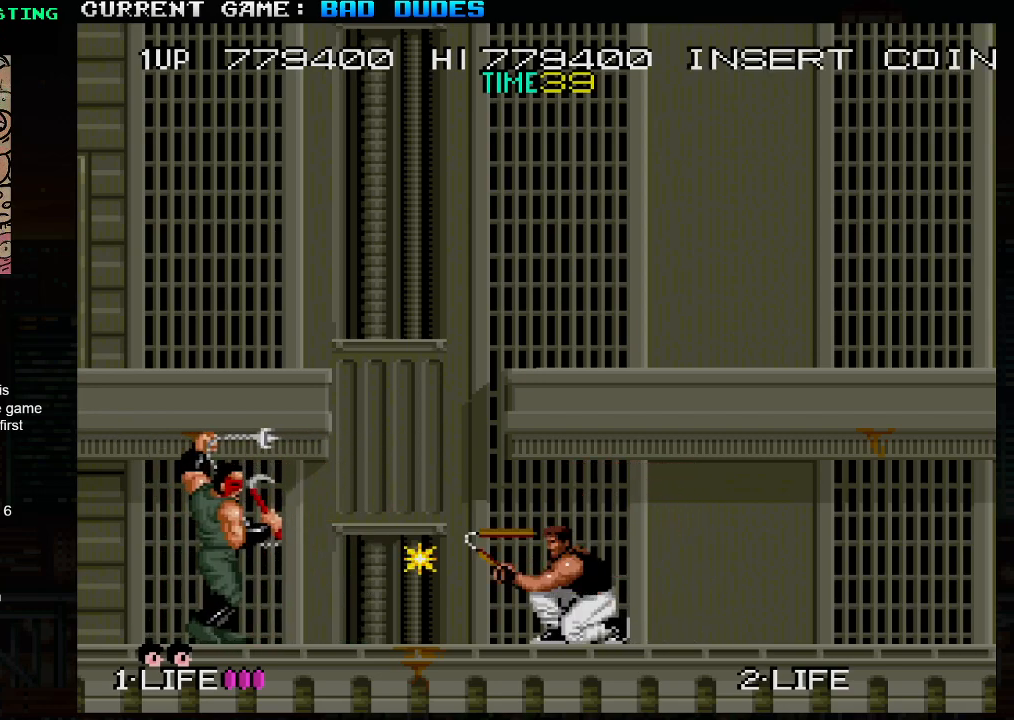
{"buttons": [], "left_stick": "left", "events": [[417, "left_stick", "center"], [467, "left_stick", "left"]]}
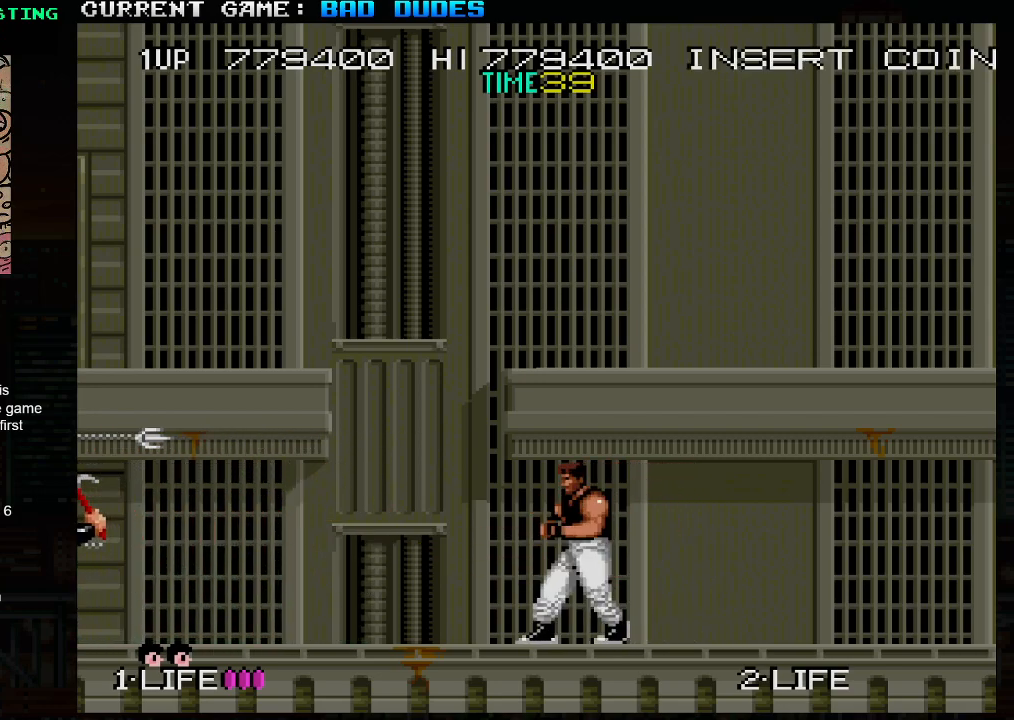
{"buttons": ["SQUARE"], "left_stick": "down", "events": [[400, "left_stick", "down"], [483, "SQUARE", "down"]]}